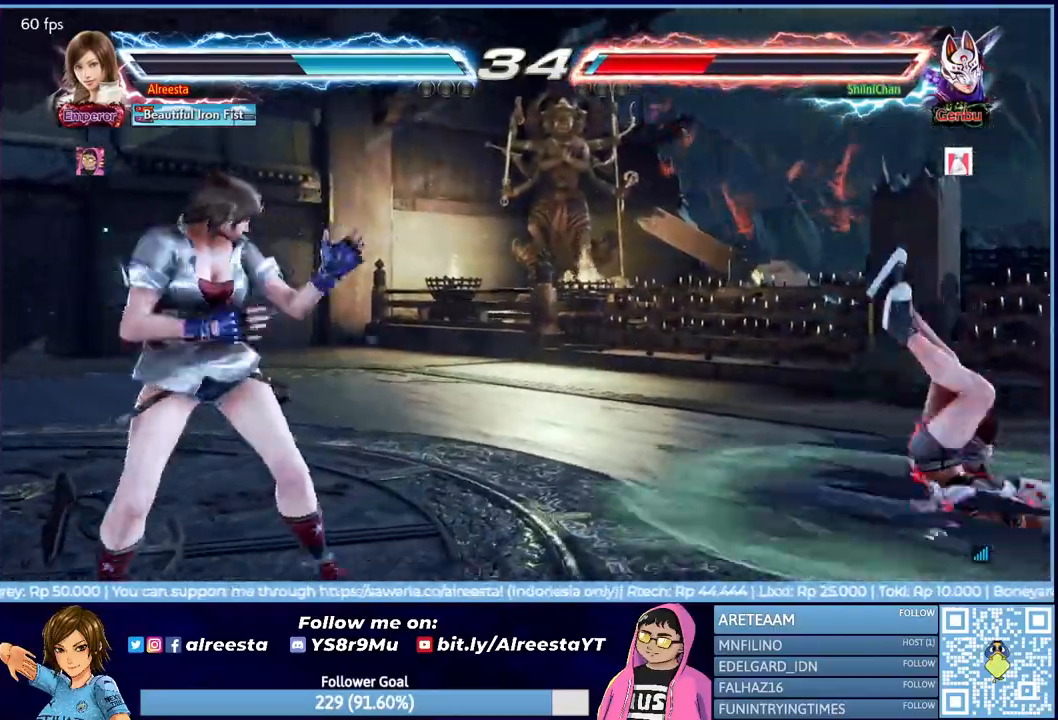
Gameplay with a controller (PlayStation layout); each line is a JSON object with the inputs held at the frame after it. "events" lists button and stick changes between this image and that frame as [ms after this image, input, new state], when the widget could be followed in between. Not read: left_stick right_stick.
{"buttons": ["SQUARE", "DPAD_RIGHT"], "events": [[133, "TRIANGLE", "down"], [283, "TRIANGLE", "up"], [333, "SQUARE", "down"], [433, "SQUARE", "up"], [483, "SQUARE", "down"]]}
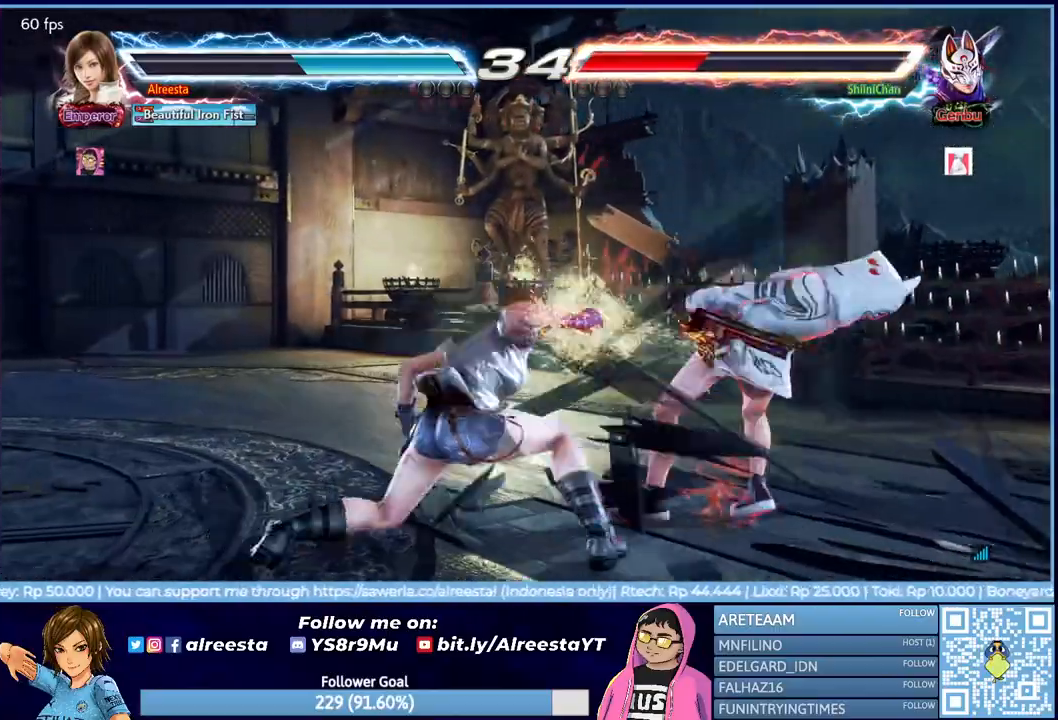
{"buttons": [], "events": [[83, "SQUARE", "up"], [100, "DPAD_RIGHT", "up"]]}
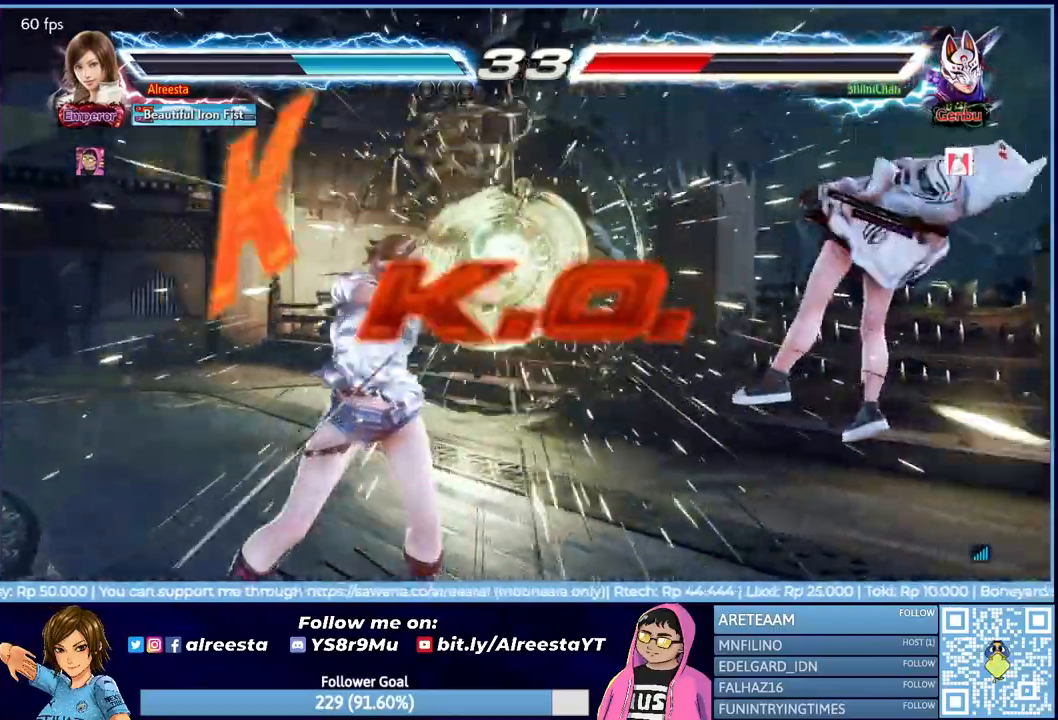
{"buttons": [], "events": []}
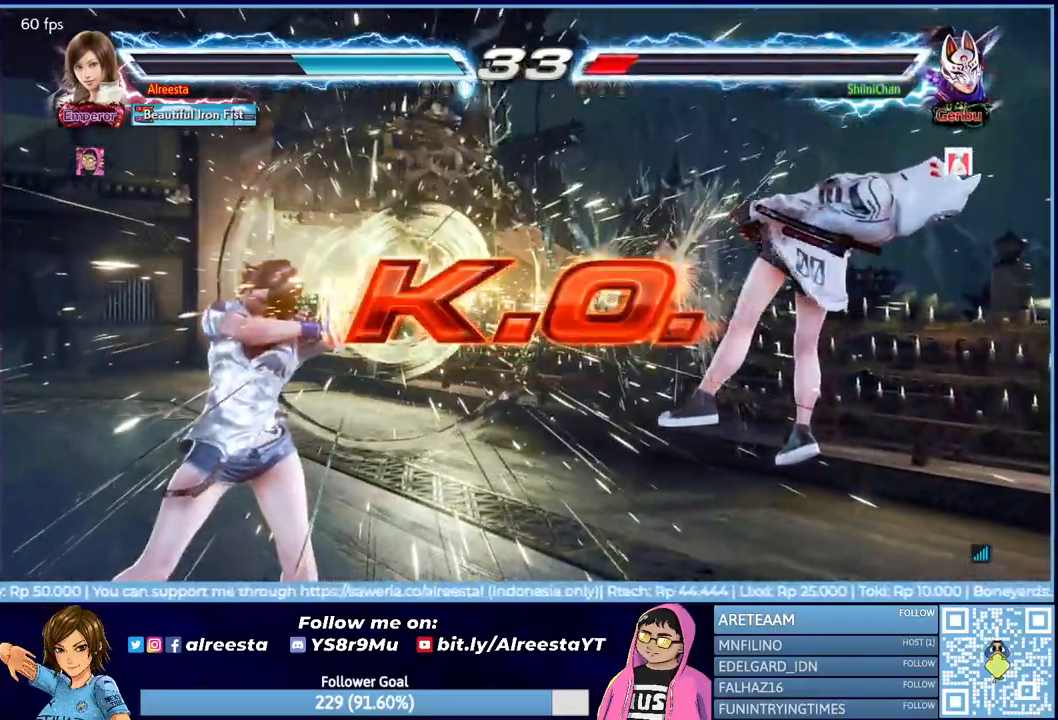
{"buttons": [], "events": []}
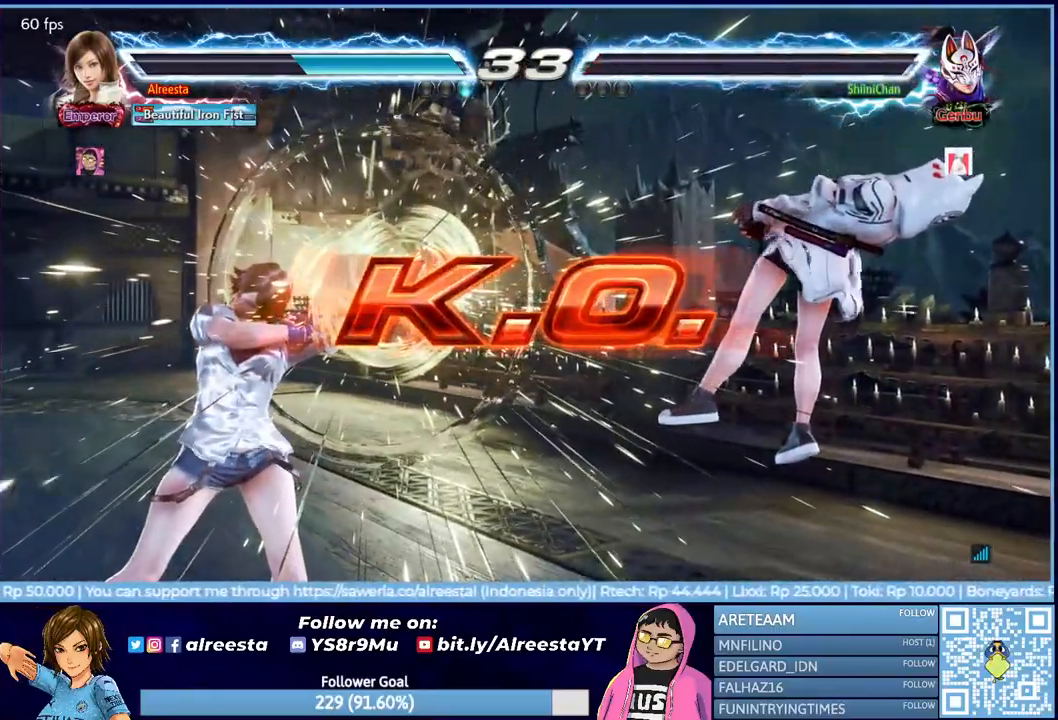
{"buttons": [], "events": []}
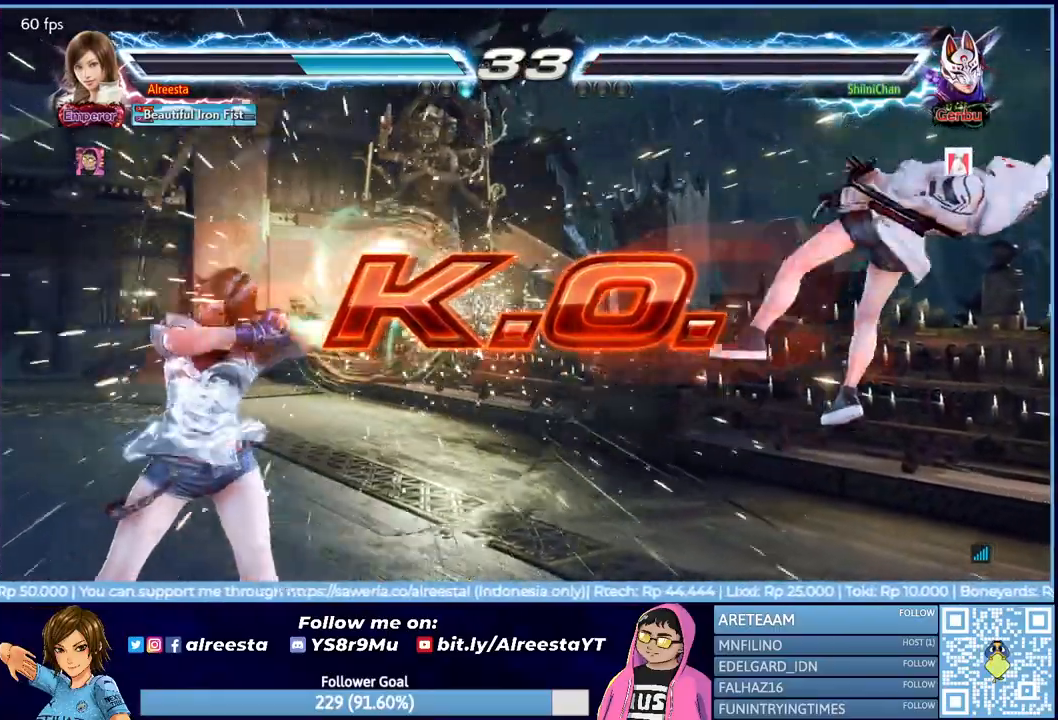
{"buttons": [], "events": []}
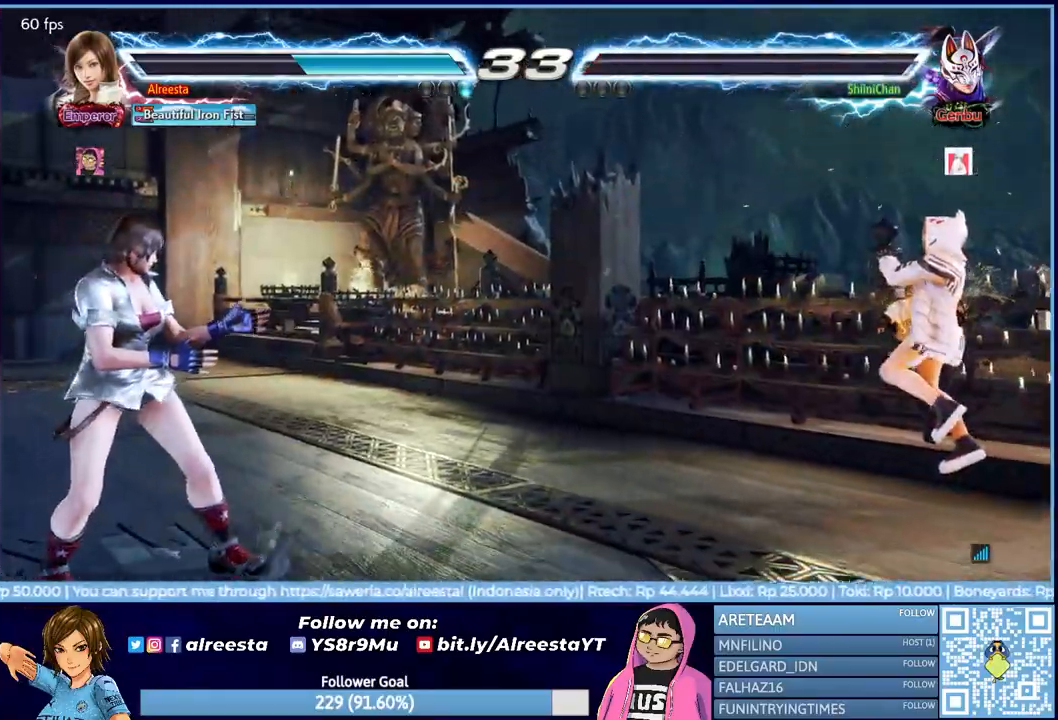
{"buttons": ["START"], "events": [[483, "START", "down"]]}
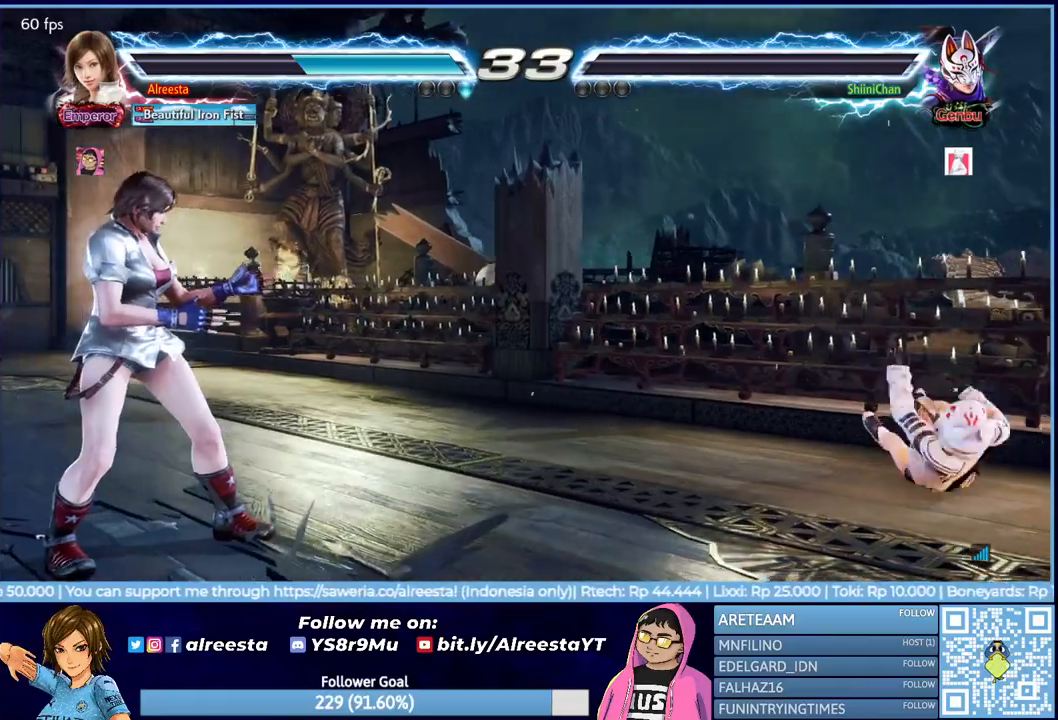
{"buttons": ["START"], "events": [[100, "START", "up"], [183, "START", "down"], [267, "START", "up"], [333, "START", "down"], [417, "START", "up"], [500, "START", "down"]]}
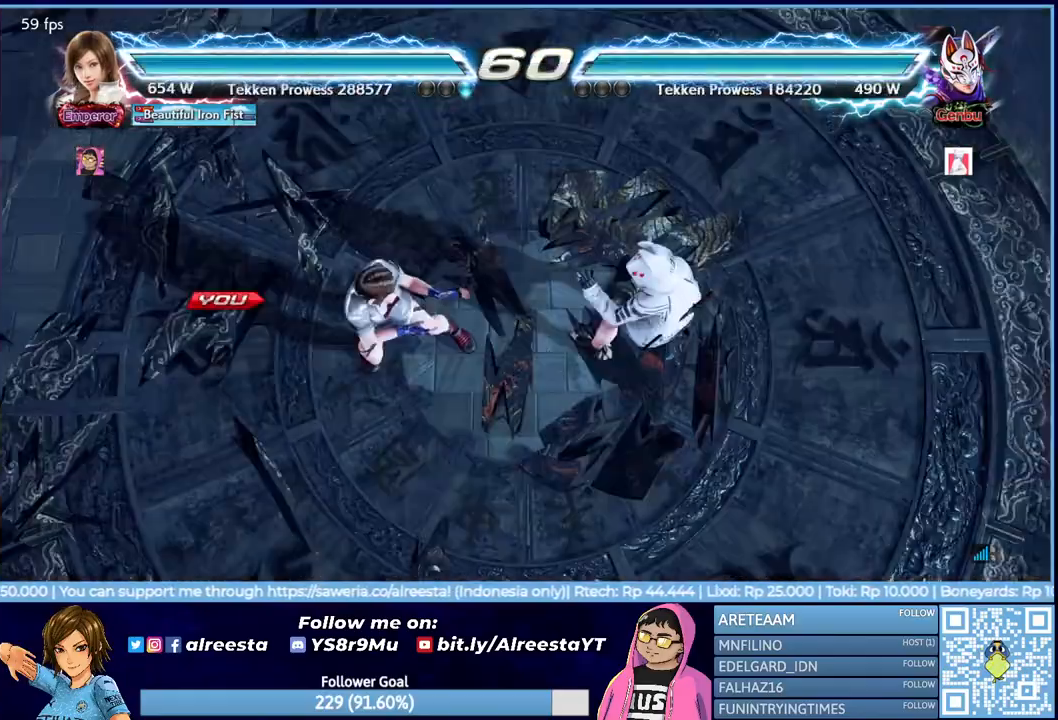
{"buttons": [], "events": [[100, "START", "up"], [150, "START", "down"], [233, "START", "up"], [300, "START", "down"], [383, "START", "up"]]}
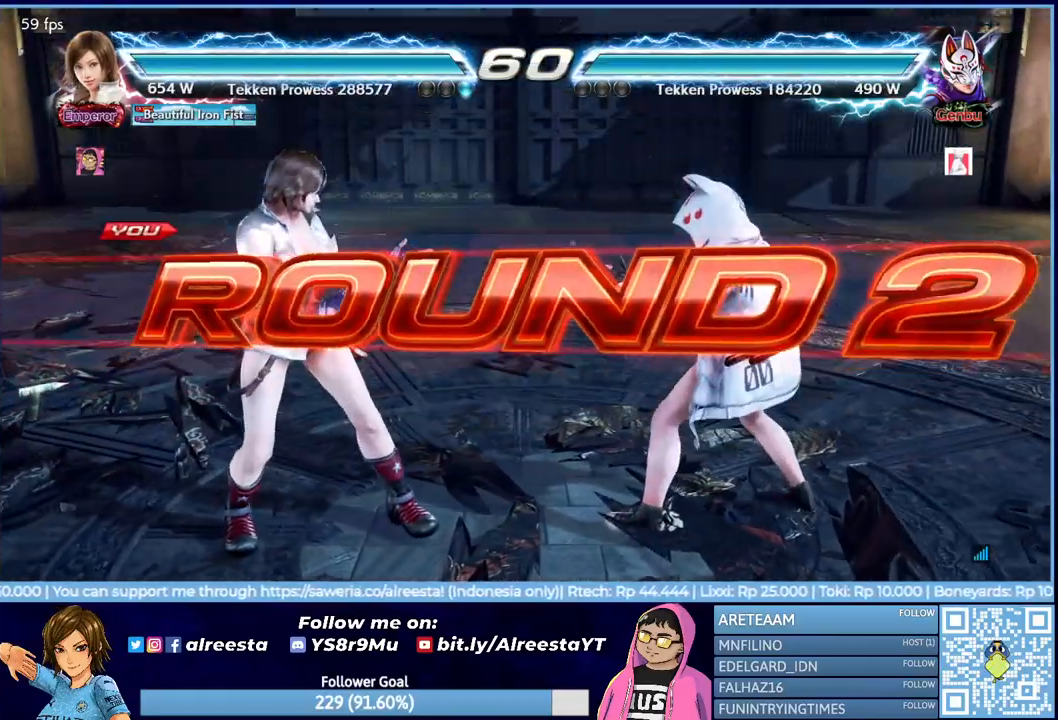
{"buttons": [], "events": []}
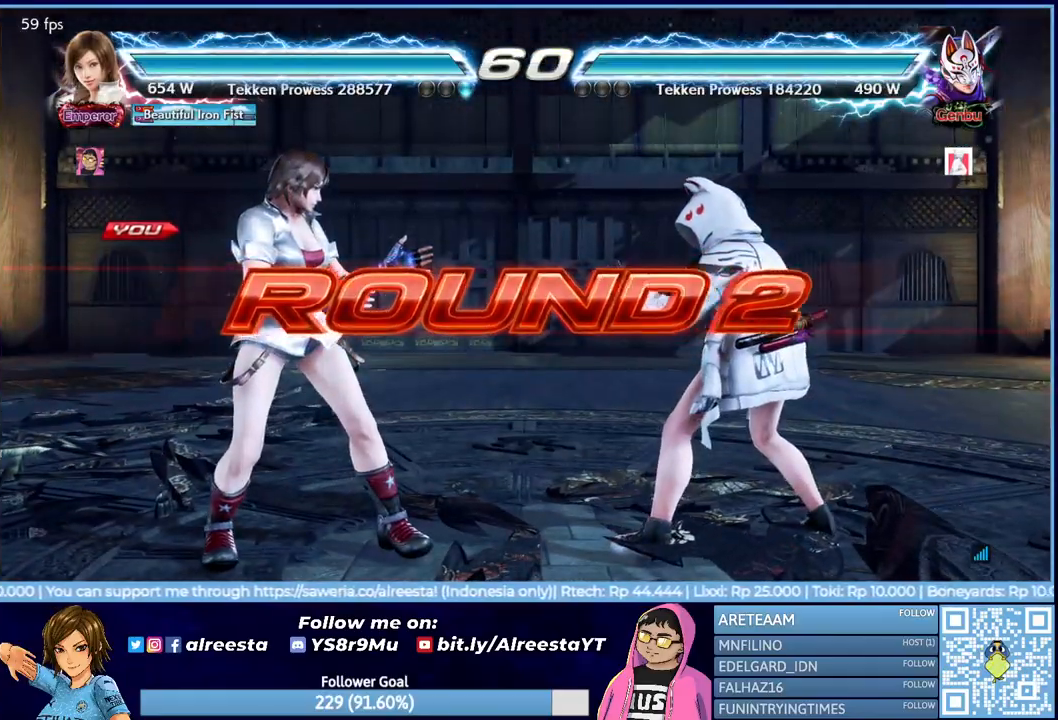
{"buttons": [], "events": []}
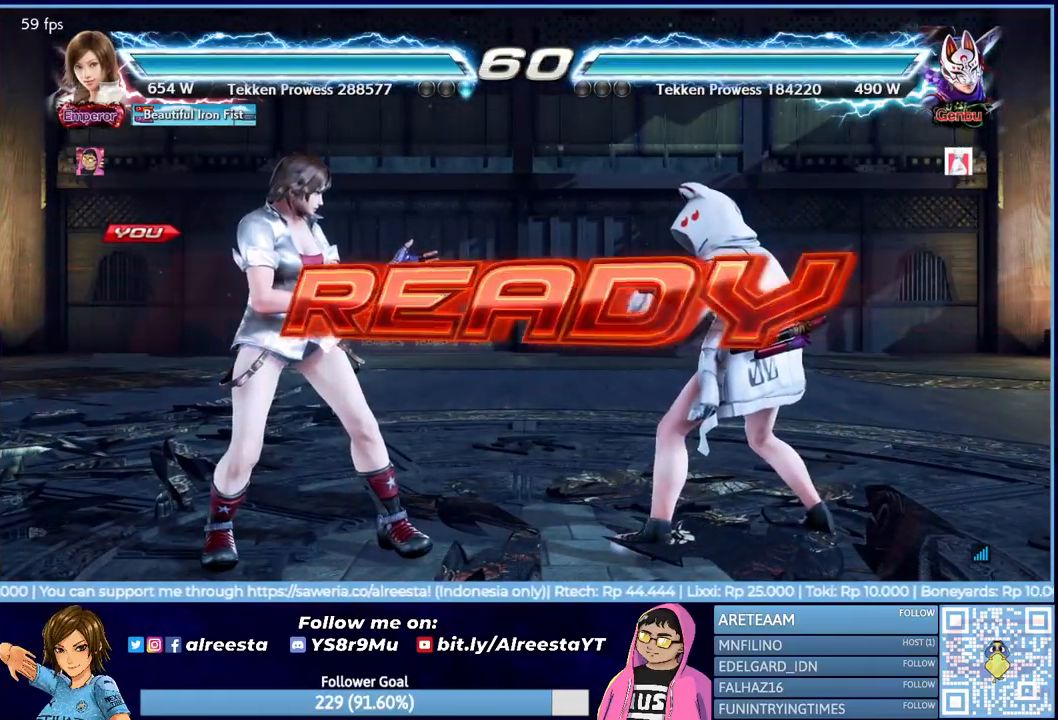
{"buttons": [], "events": []}
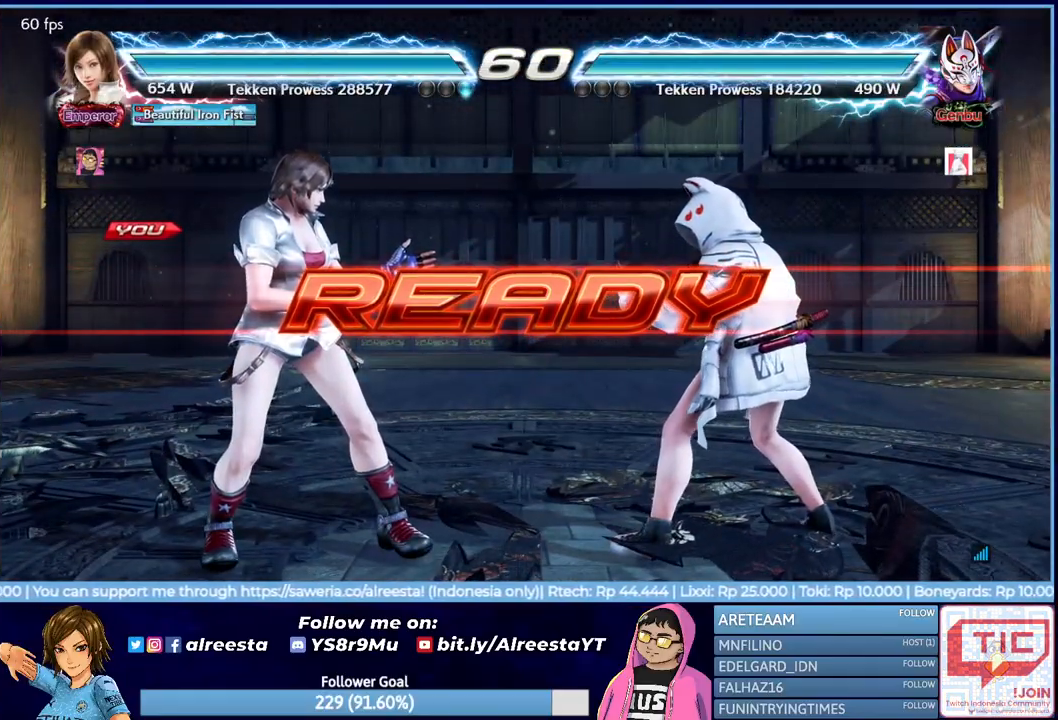
{"buttons": [], "events": []}
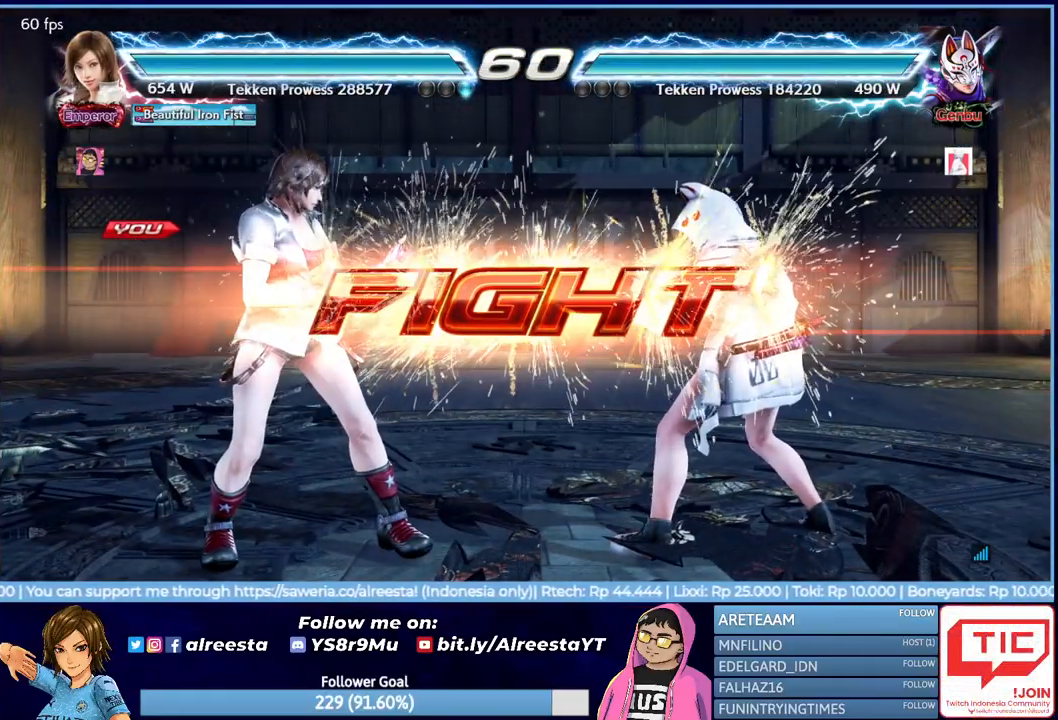
{"buttons": ["DPAD_UP"], "events": [[183, "DPAD_LEFT", "down"], [267, "DPAD_LEFT", "up"], [317, "DPAD_LEFT", "down"], [417, "DPAD_LEFT", "up"], [467, "DPAD_UP", "down"]]}
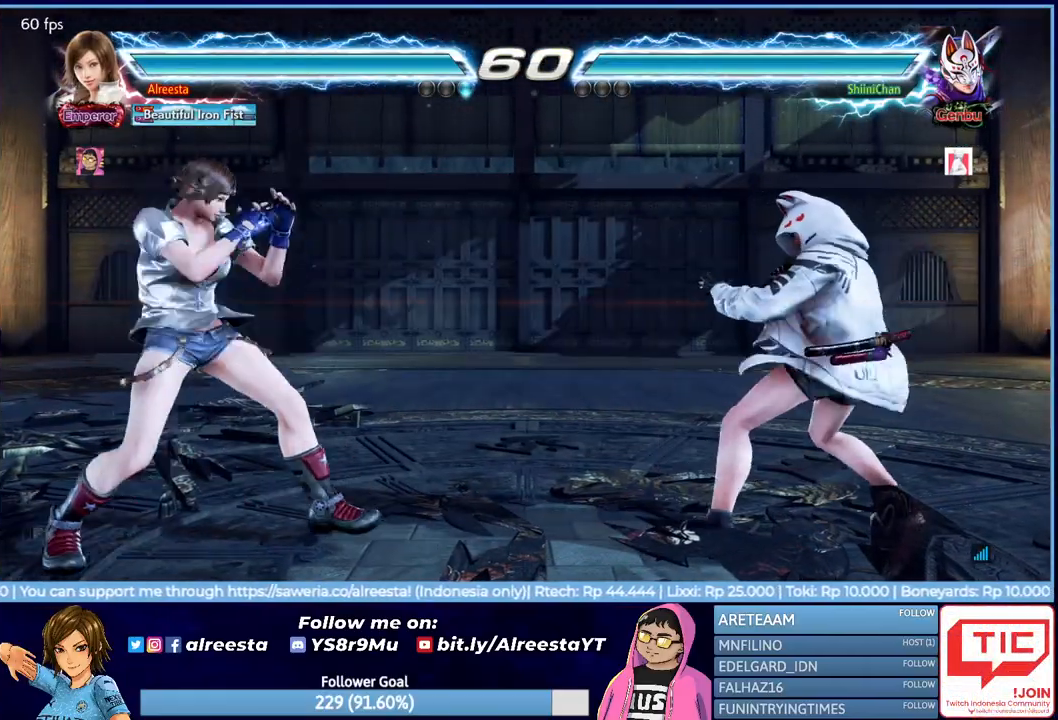
{"buttons": [], "events": [[33, "DPAD_UP", "up"], [150, "DPAD_RIGHT", "down"], [183, "DPAD_RIGHT", "up"], [283, "DPAD_LEFT", "down"], [367, "DPAD_LEFT", "up"], [417, "DPAD_LEFT", "down"], [483, "DPAD_LEFT", "up"]]}
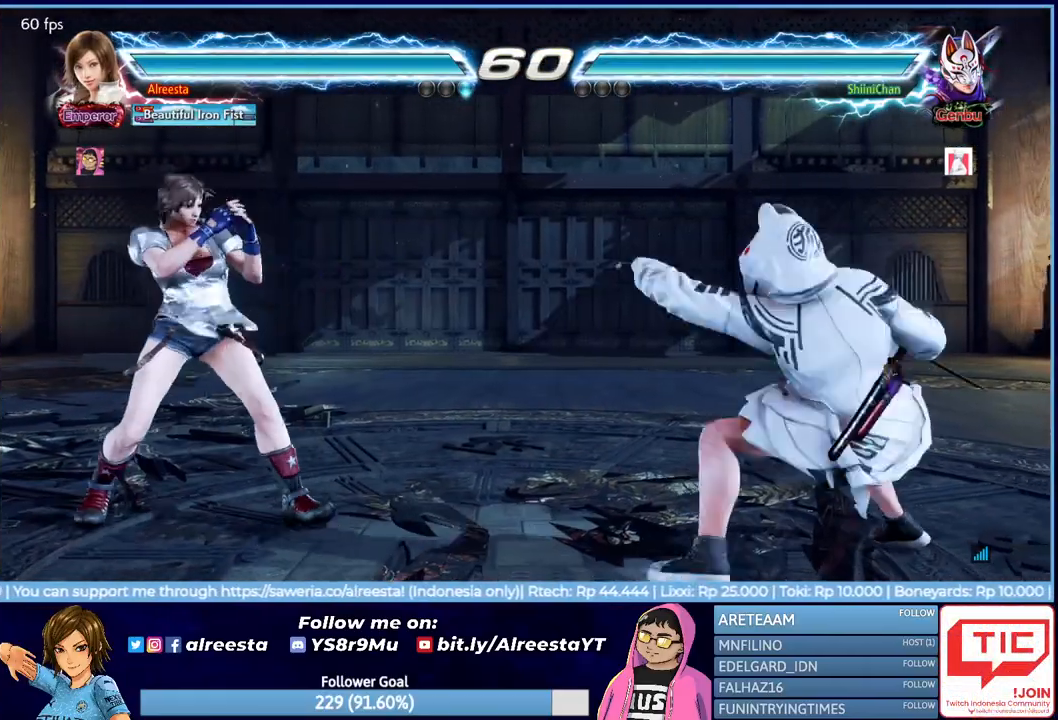
{"buttons": [], "events": [[67, "DPAD_DOWN", "down"], [100, "DPAD_DOWN", "up"], [217, "DPAD_RIGHT", "down"], [233, "TRIANGLE", "down"], [300, "DPAD_RIGHT", "up"], [317, "TRIANGLE", "up"]]}
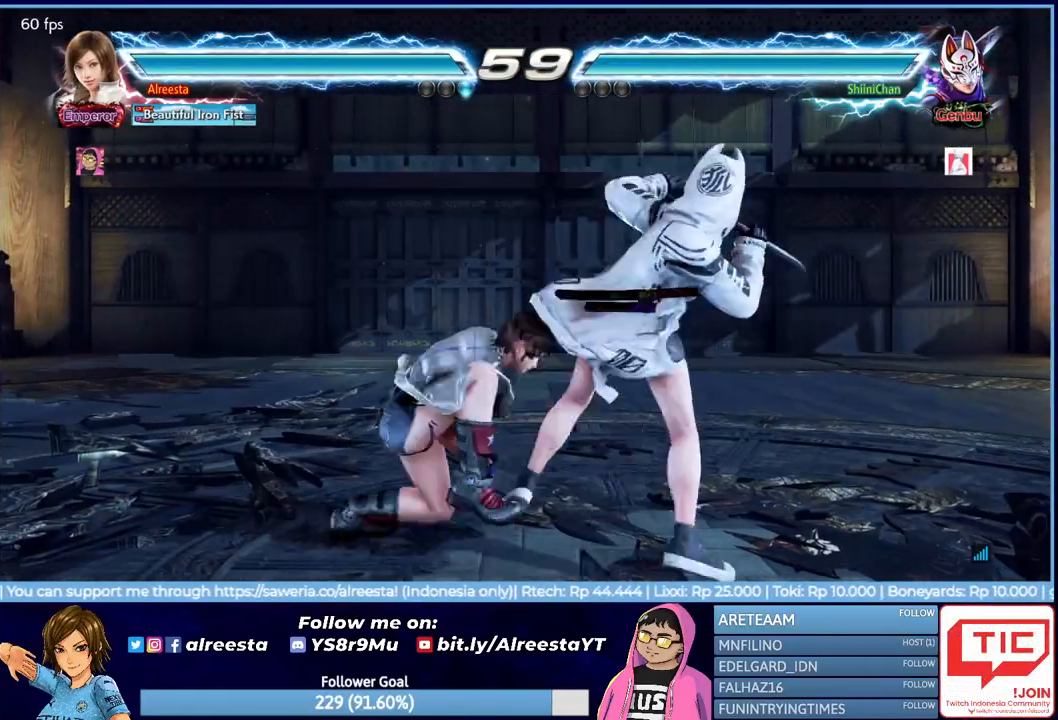
{"buttons": [], "events": []}
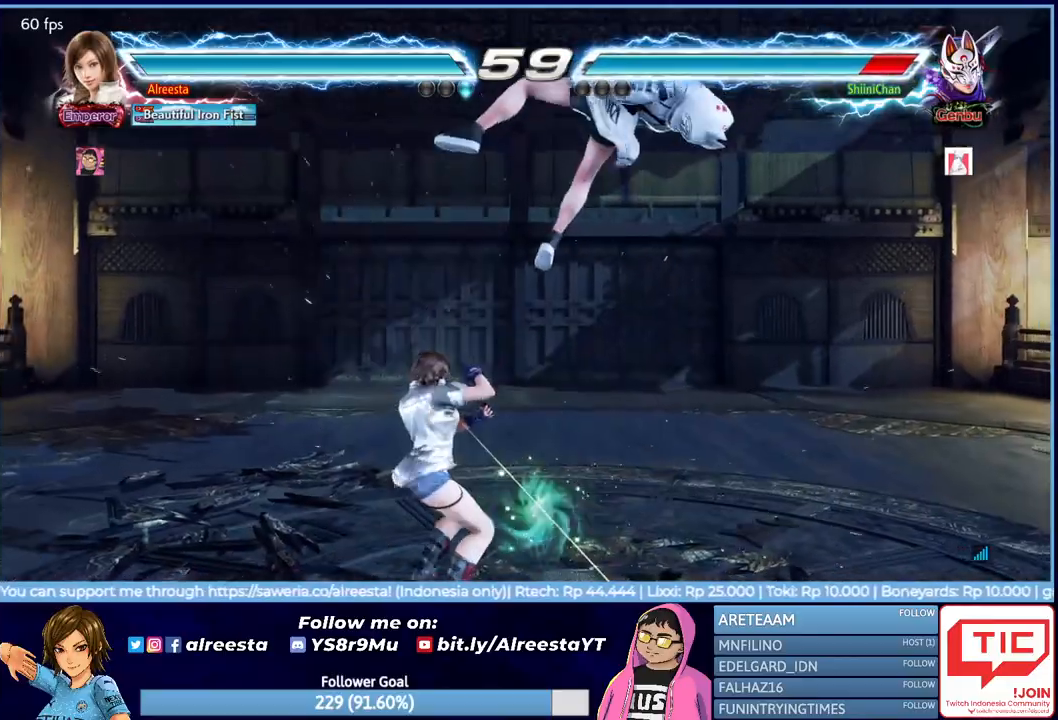
{"buttons": [], "events": [[100, "DPAD_RIGHT", "down"], [167, "DPAD_RIGHT", "up"], [200, "DPAD_RIGHT", "down"], [233, "TRIANGLE", "down"], [283, "TRIANGLE", "up"], [300, "DPAD_RIGHT", "up"], [333, "CROSS", "down"], [433, "CROSS", "up"]]}
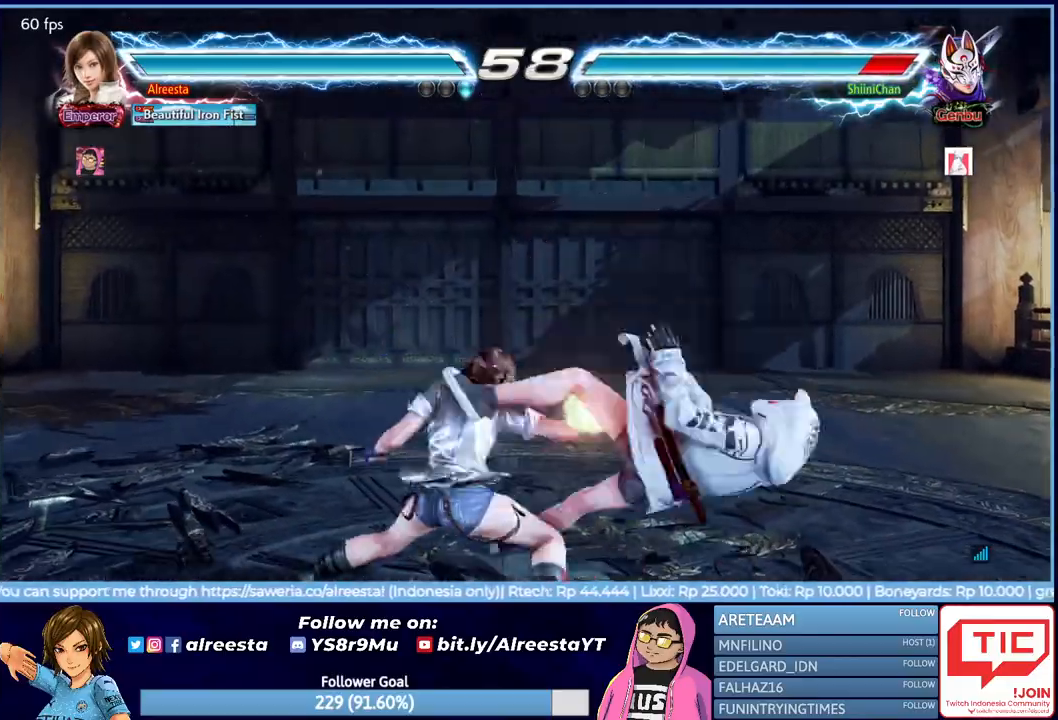
{"buttons": [], "events": []}
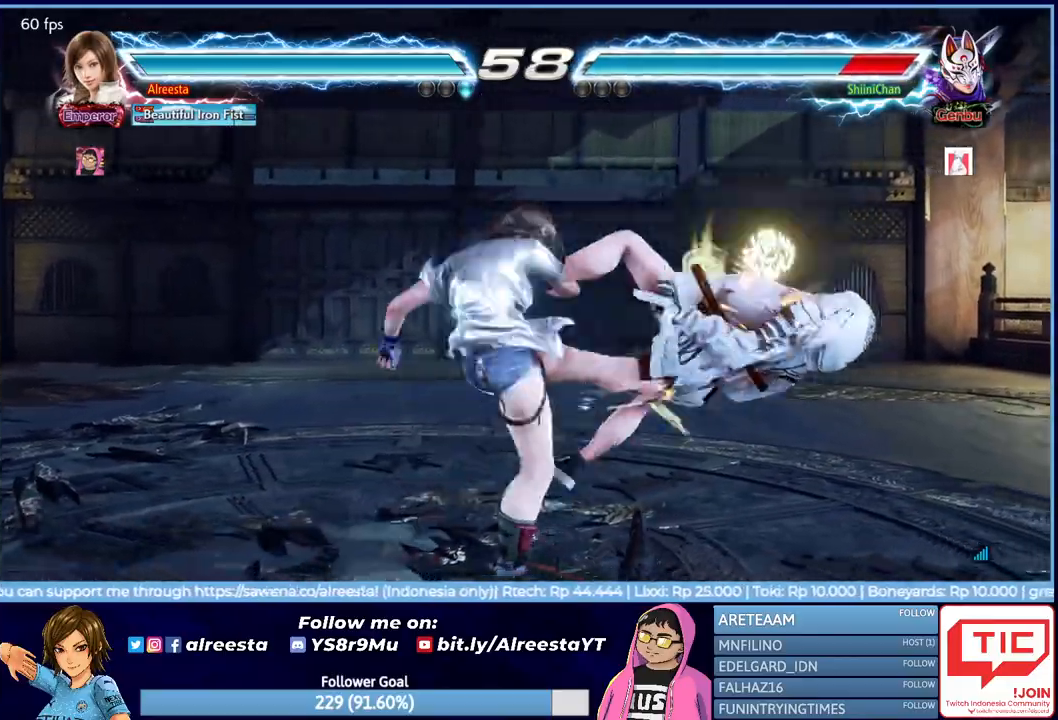
{"buttons": ["TRIANGLE"], "events": [[317, "DPAD_DOWN", "down"], [317, "DPAD_LEFT", "down"], [383, "SQUARE", "down"], [433, "SQUARE", "up"], [483, "DPAD_LEFT", "up"], [500, "DPAD_DOWN", "up"], [500, "TRIANGLE", "down"]]}
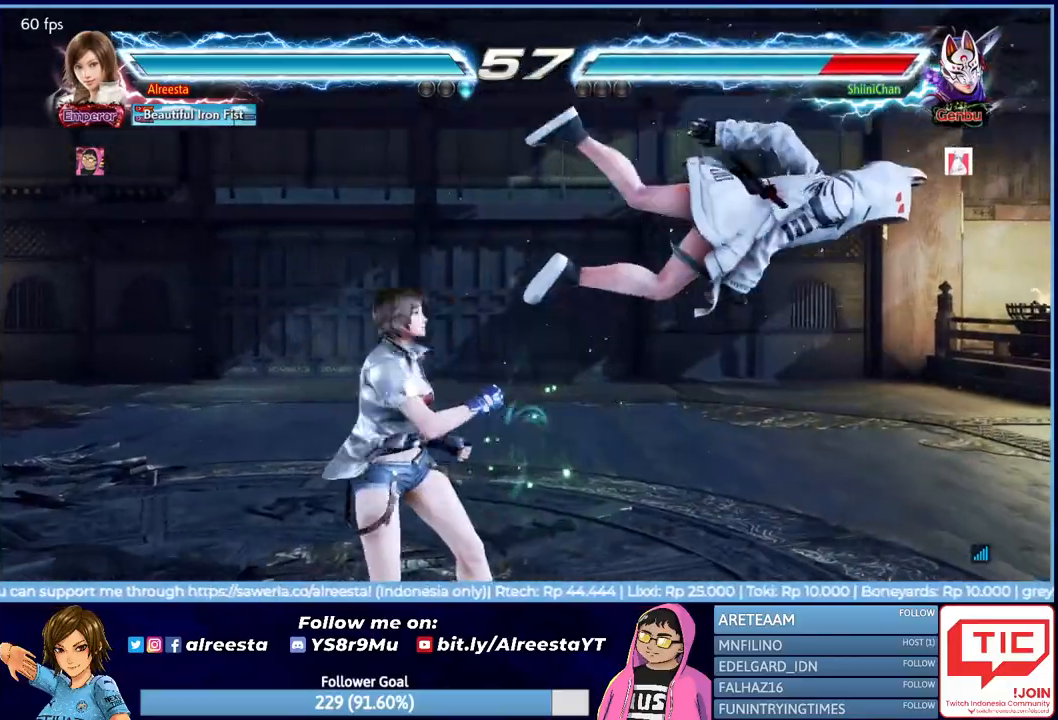
{"buttons": [], "events": [[83, "TRIANGLE", "up"], [150, "TRIANGLE", "down"], [233, "TRIANGLE", "up"], [283, "TRIANGLE", "down"], [367, "TRIANGLE", "up"], [433, "TRIANGLE", "down"], [500, "TRIANGLE", "up"]]}
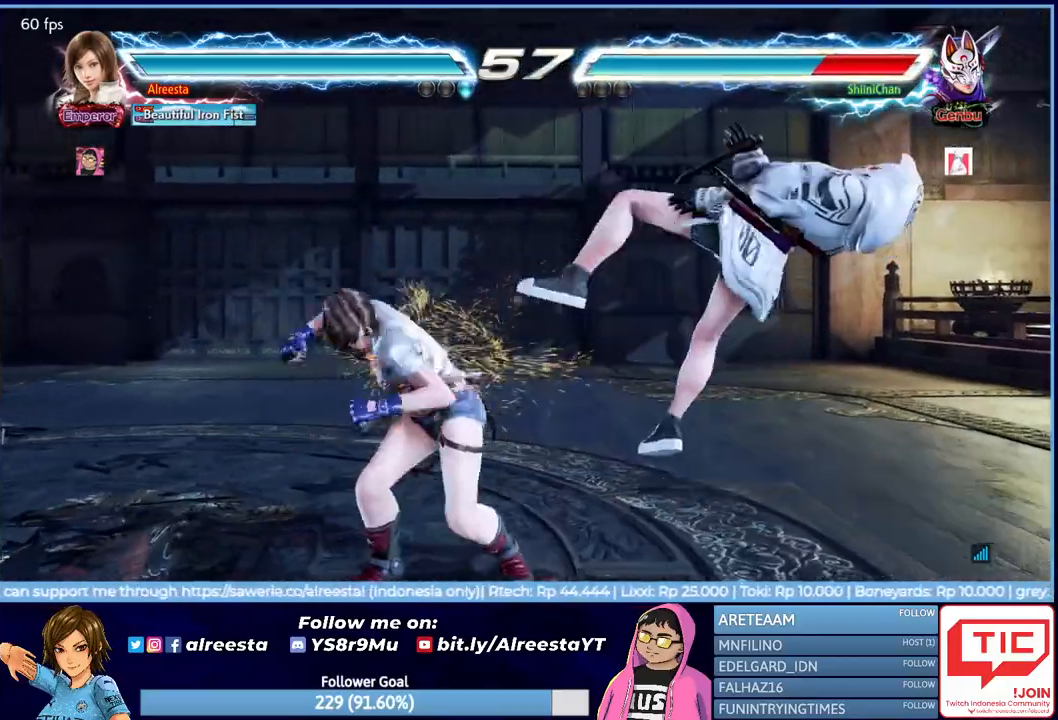
{"buttons": [], "events": [[67, "TRIANGLE", "down"], [150, "TRIANGLE", "up"]]}
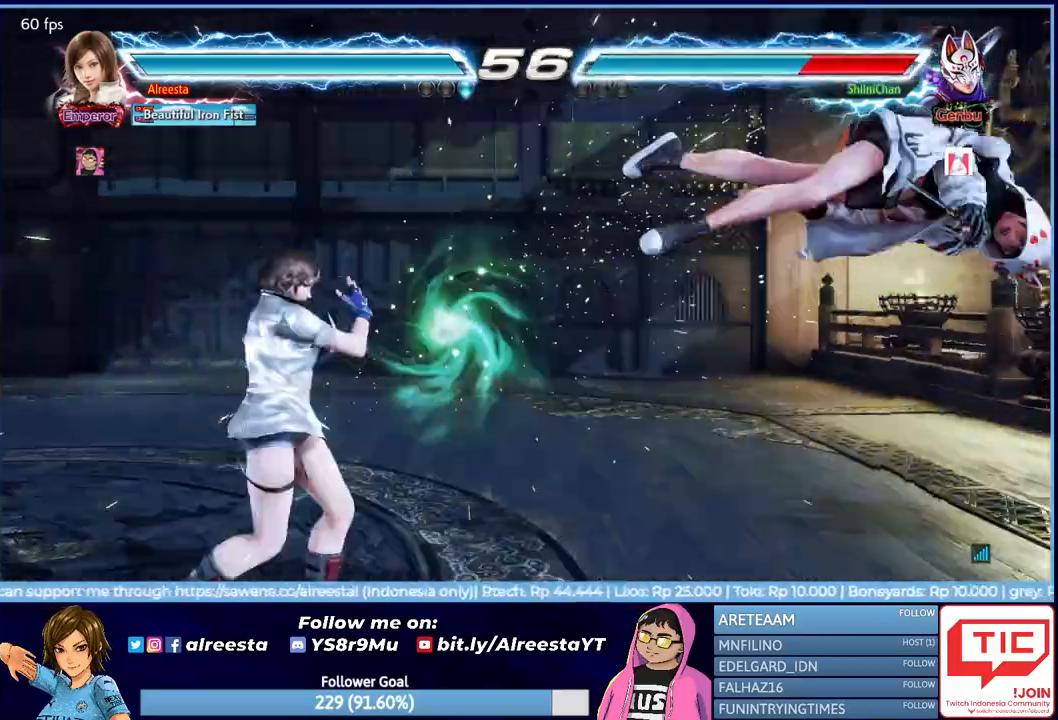
{"buttons": ["TRIANGLE", "DPAD_RIGHT"], "events": [[83, "DPAD_RIGHT", "down"], [183, "DPAD_RIGHT", "up"], [250, "DPAD_RIGHT", "down"], [433, "TRIANGLE", "down"]]}
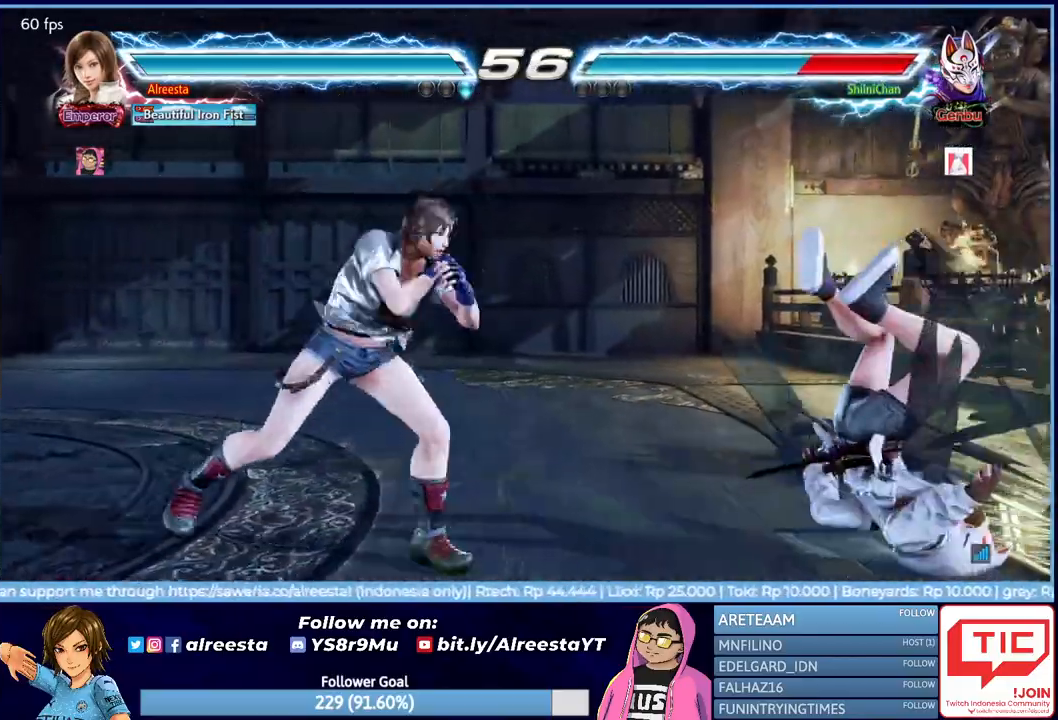
{"buttons": ["SQUARE"], "events": [[67, "TRIANGLE", "up"], [133, "SQUARE", "down"], [217, "SQUARE", "up"], [283, "SQUARE", "down"], [333, "DPAD_RIGHT", "up"], [367, "SQUARE", "up"], [433, "SQUARE", "down"]]}
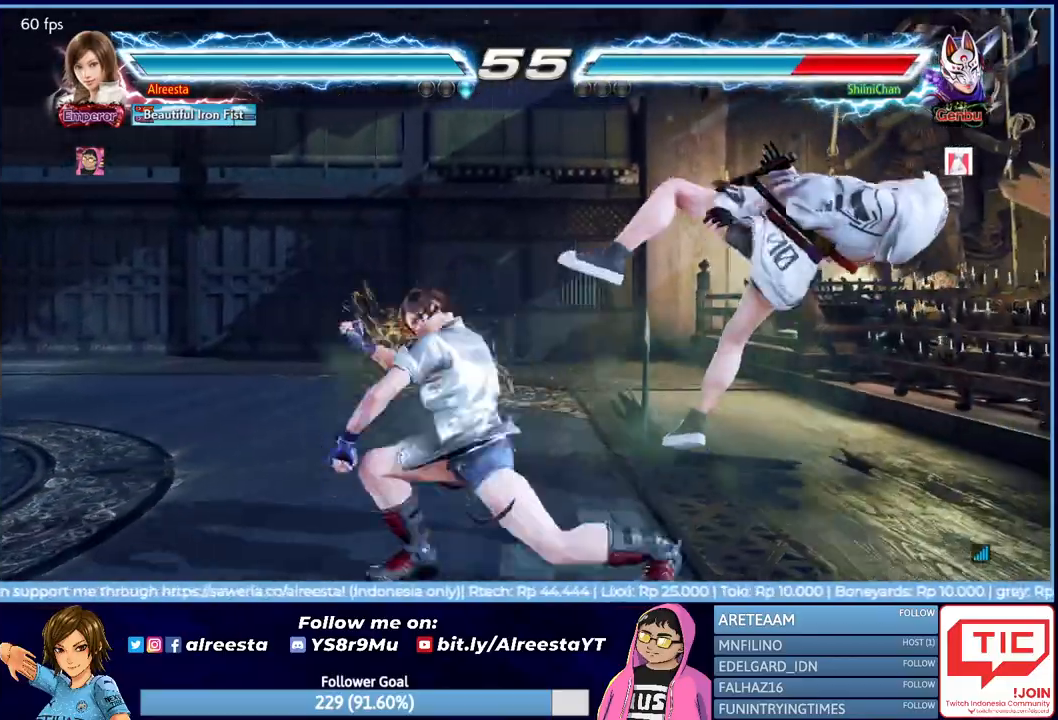
{"buttons": [], "events": [[33, "SQUARE", "up"], [400, "DPAD_RIGHT", "down"], [500, "DPAD_RIGHT", "up"]]}
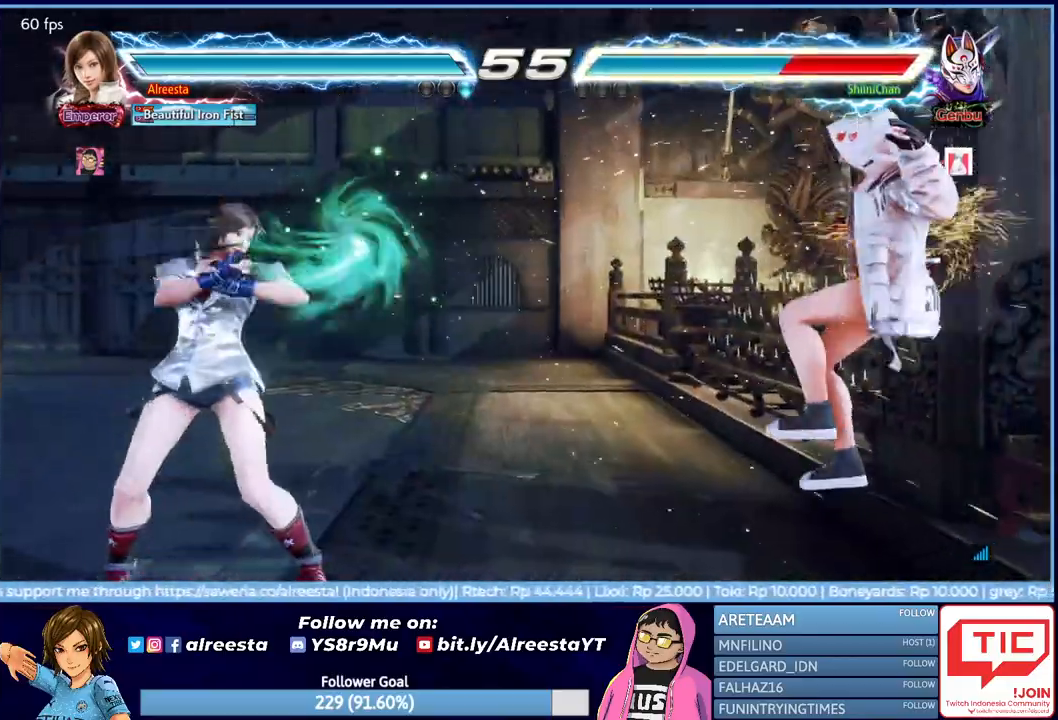
{"buttons": ["CIRCLE"], "events": [[67, "DPAD_RIGHT", "down"], [233, "DPAD_RIGHT", "up"], [250, "R1", "down"], [317, "TRIANGLE", "down"], [383, "R1", "up"], [383, "TRIANGLE", "up"], [417, "CIRCLE", "down"]]}
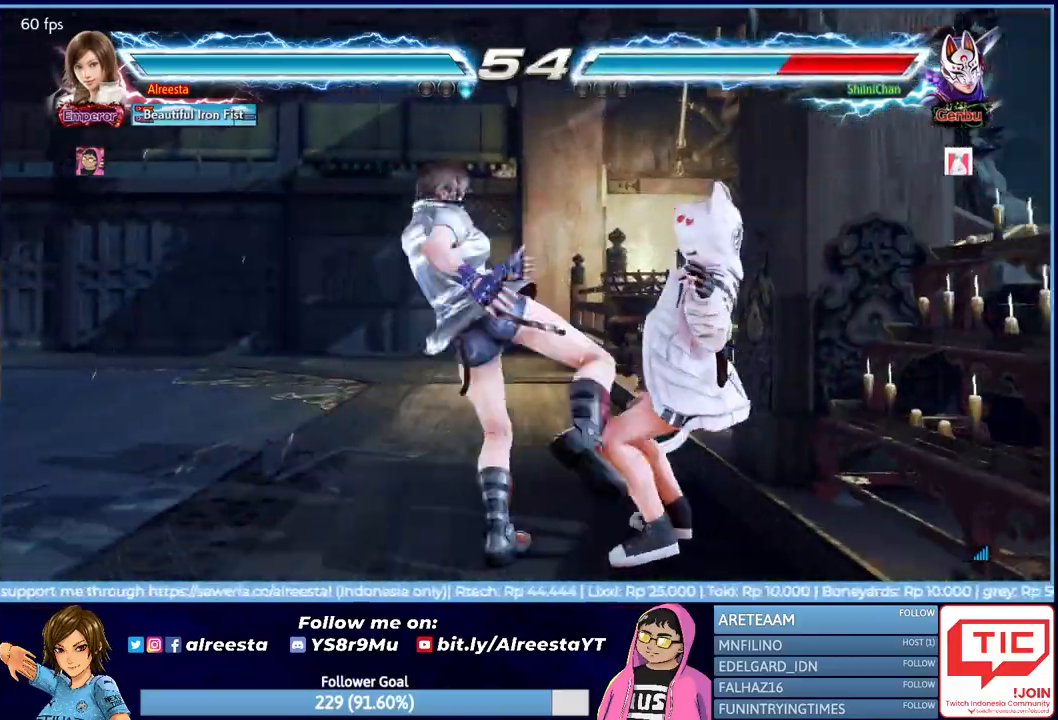
{"buttons": ["CIRCLE"], "events": [[17, "CIRCLE", "up"], [67, "CIRCLE", "down"], [150, "CIRCLE", "up"], [200, "CIRCLE", "down"], [283, "CIRCLE", "up"], [350, "CIRCLE", "down"], [450, "CIRCLE", "up"], [483, "CIRCLE", "down"]]}
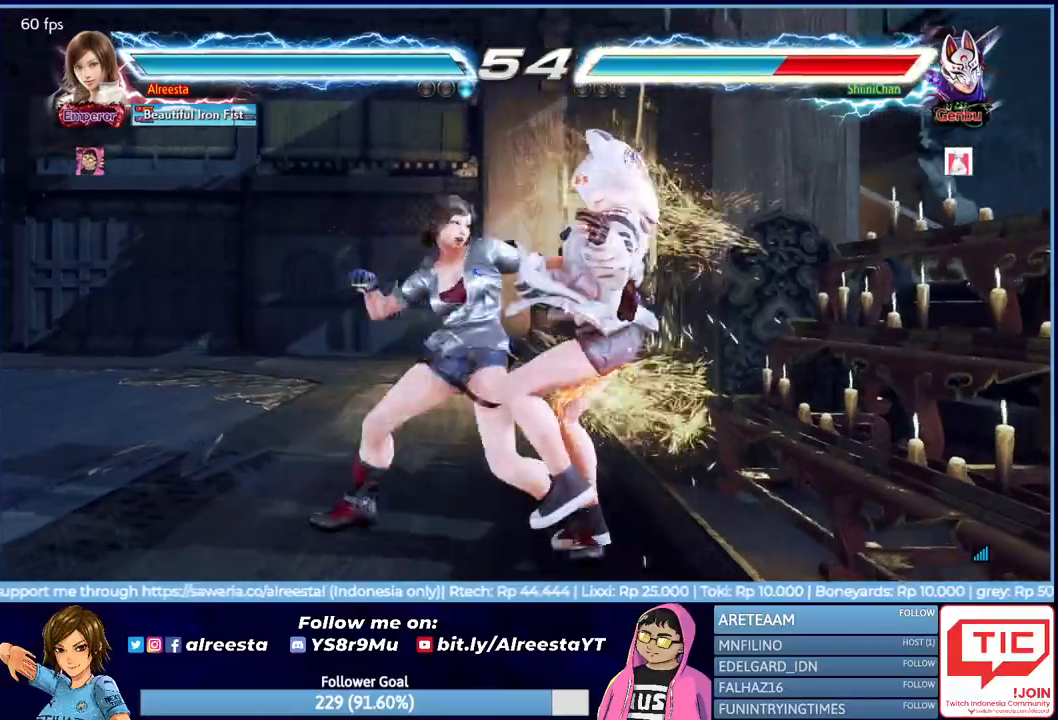
{"buttons": ["CIRCLE"], "events": [[83, "CIRCLE", "up"], [133, "CIRCLE", "down"], [233, "CIRCLE", "up"], [300, "CIRCLE", "down"], [383, "CIRCLE", "up"], [450, "CIRCLE", "down"]]}
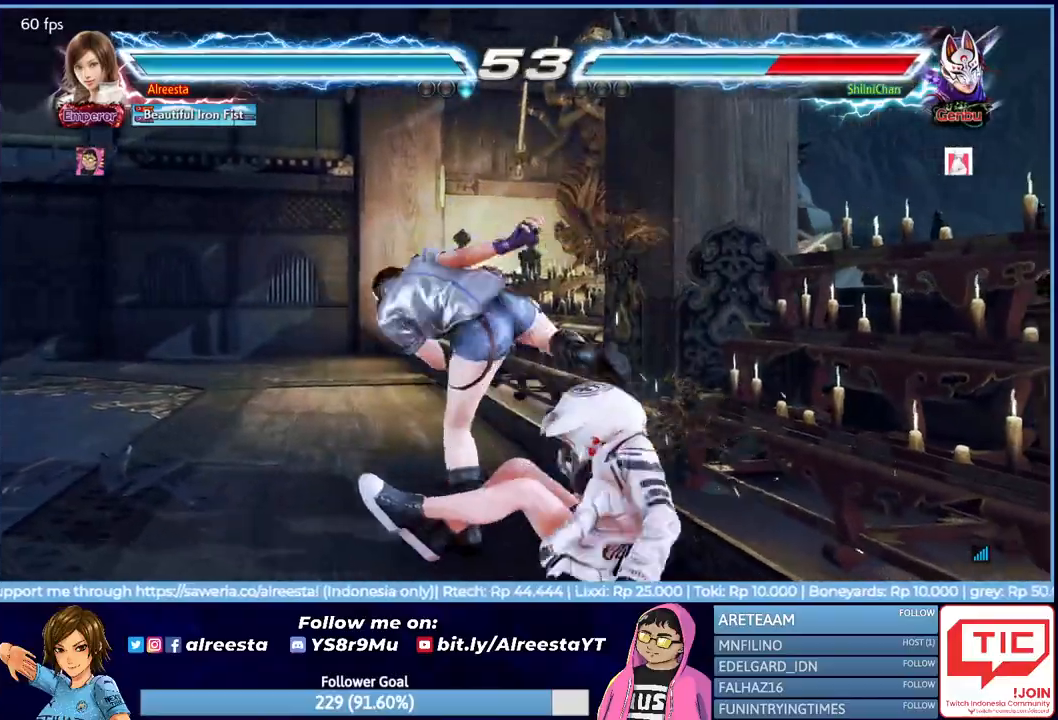
{"buttons": ["DPAD_DOWN", "DPAD_LEFT"], "events": [[33, "CIRCLE", "up"], [83, "CIRCLE", "down"], [183, "CIRCLE", "up"], [350, "DPAD_DOWN", "down"], [350, "DPAD_LEFT", "down"], [417, "CROSS", "down"], [500, "CROSS", "up"]]}
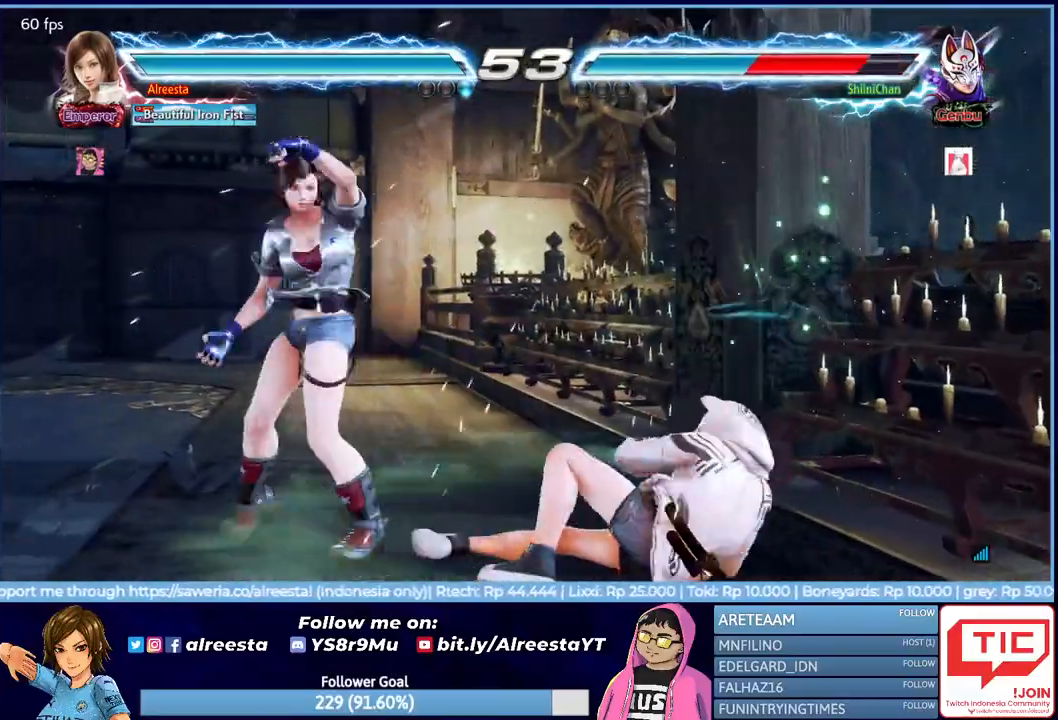
{"buttons": [], "events": [[33, "DPAD_DOWN", "up"], [50, "CROSS", "down"], [50, "DPAD_LEFT", "up"], [167, "CROSS", "up"]]}